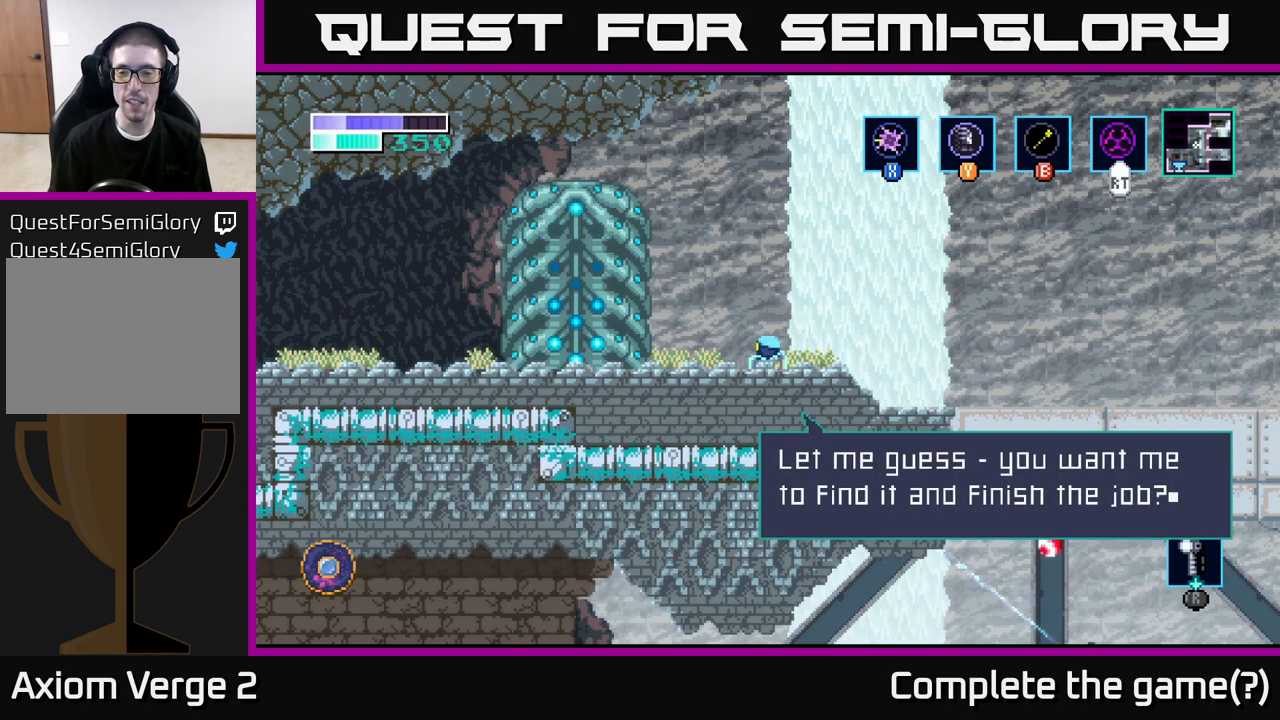
Gameplay with a controller (Xbox layout); each line is a JSON object with the inputs held at the frame after it. "events" lists button and stick changes between this image and that frame as [ms after this image, input, new state], when the widget could be followed in between.
{"buttons": [], "left_stick": "center", "right_stick": "center", "events": []}
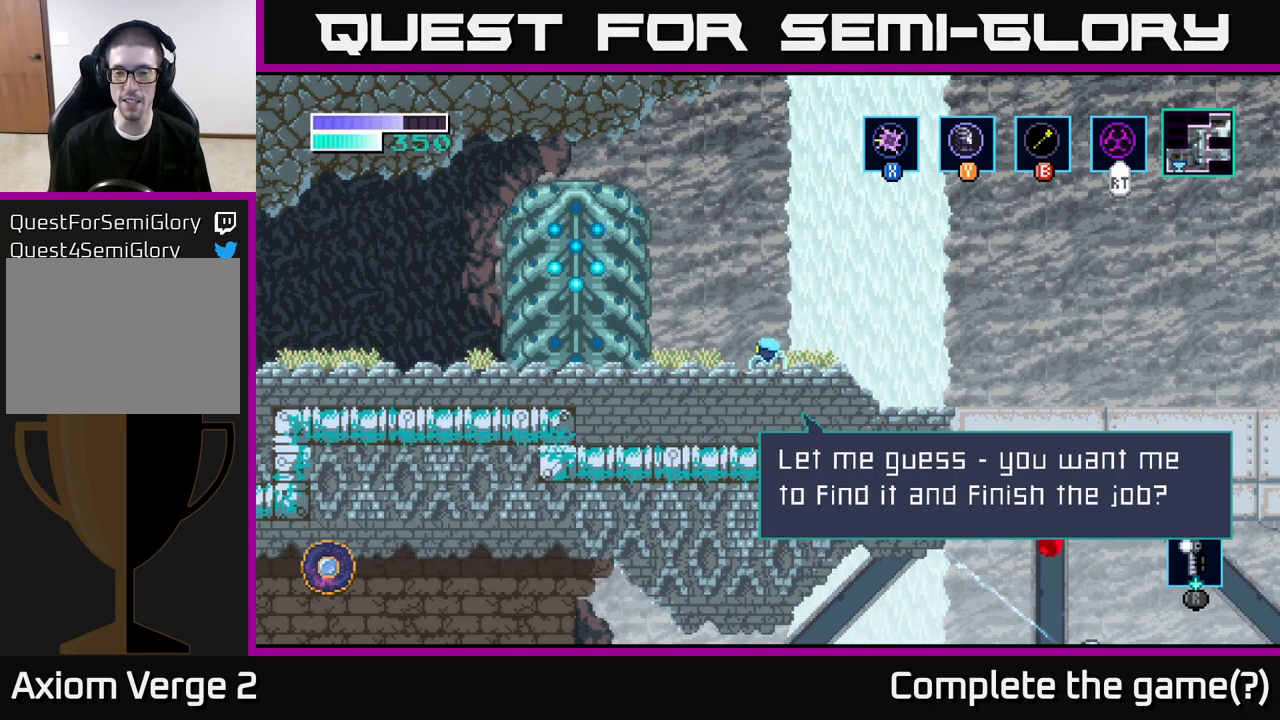
{"buttons": [], "left_stick": "center", "right_stick": "center", "events": []}
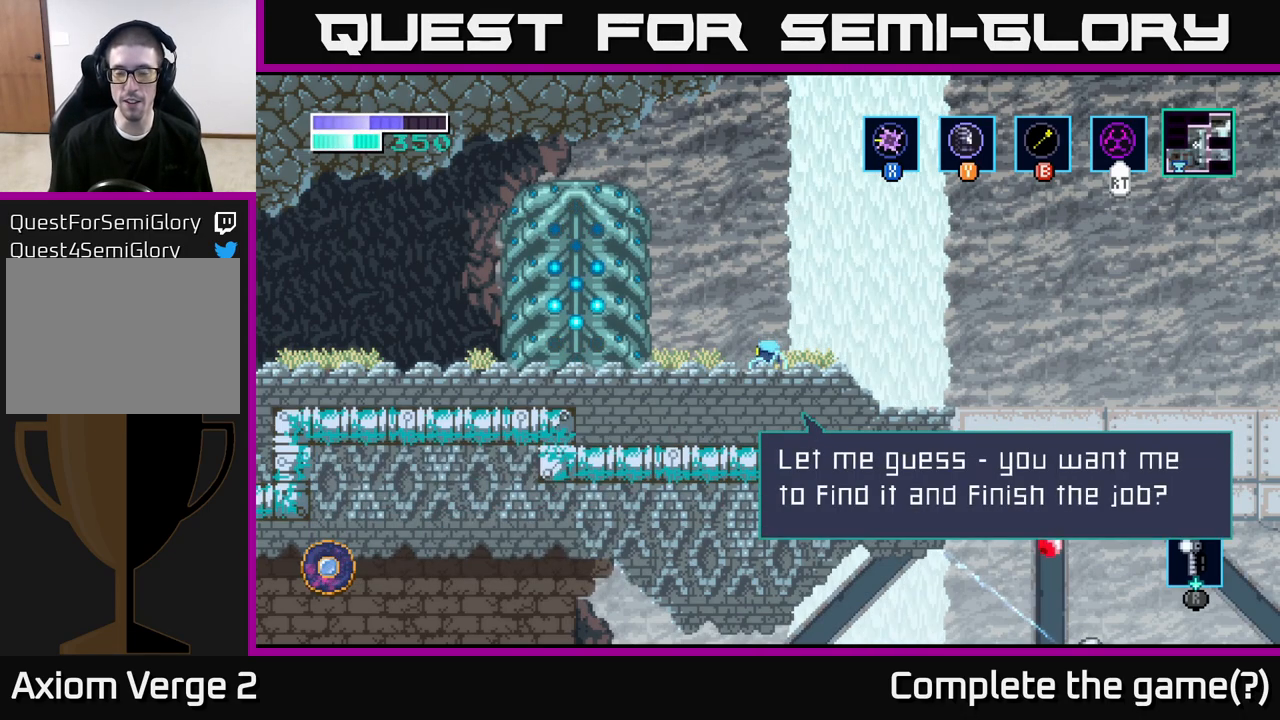
{"buttons": ["A"], "left_stick": "center", "right_stick": "center", "events": [[467, "A", "down"]]}
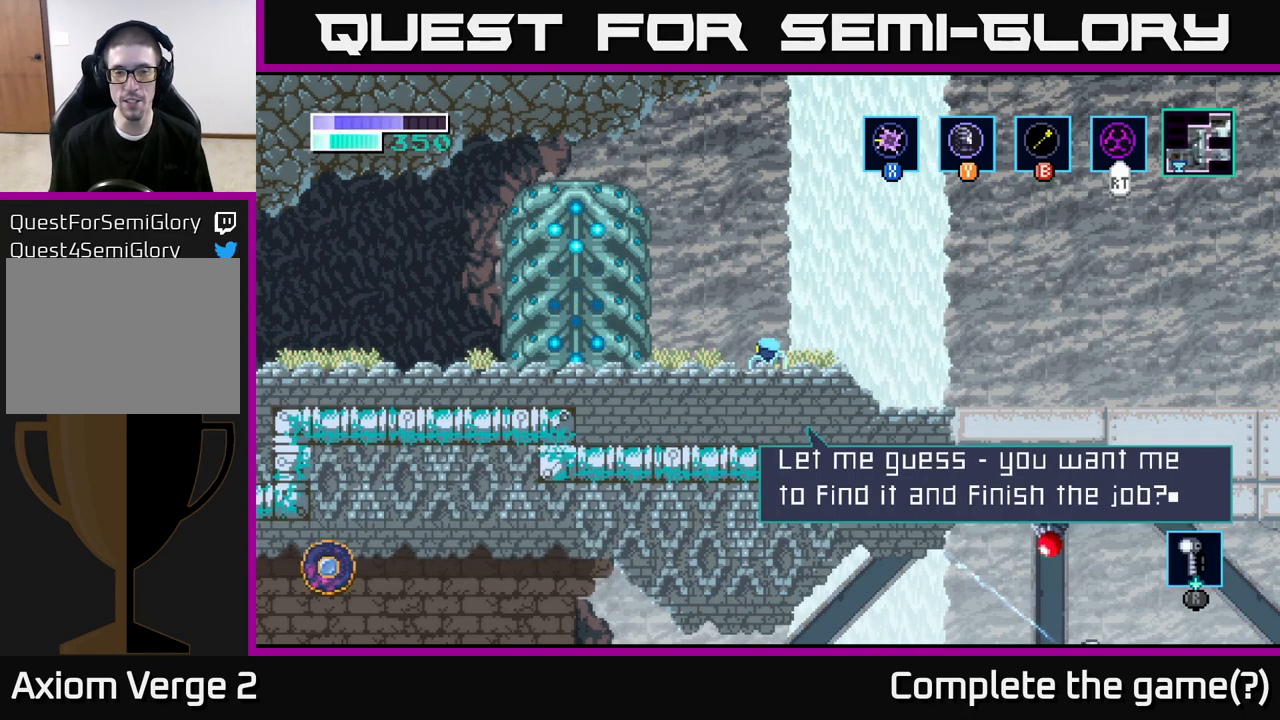
{"buttons": ["A"], "left_stick": "center", "right_stick": "center", "events": []}
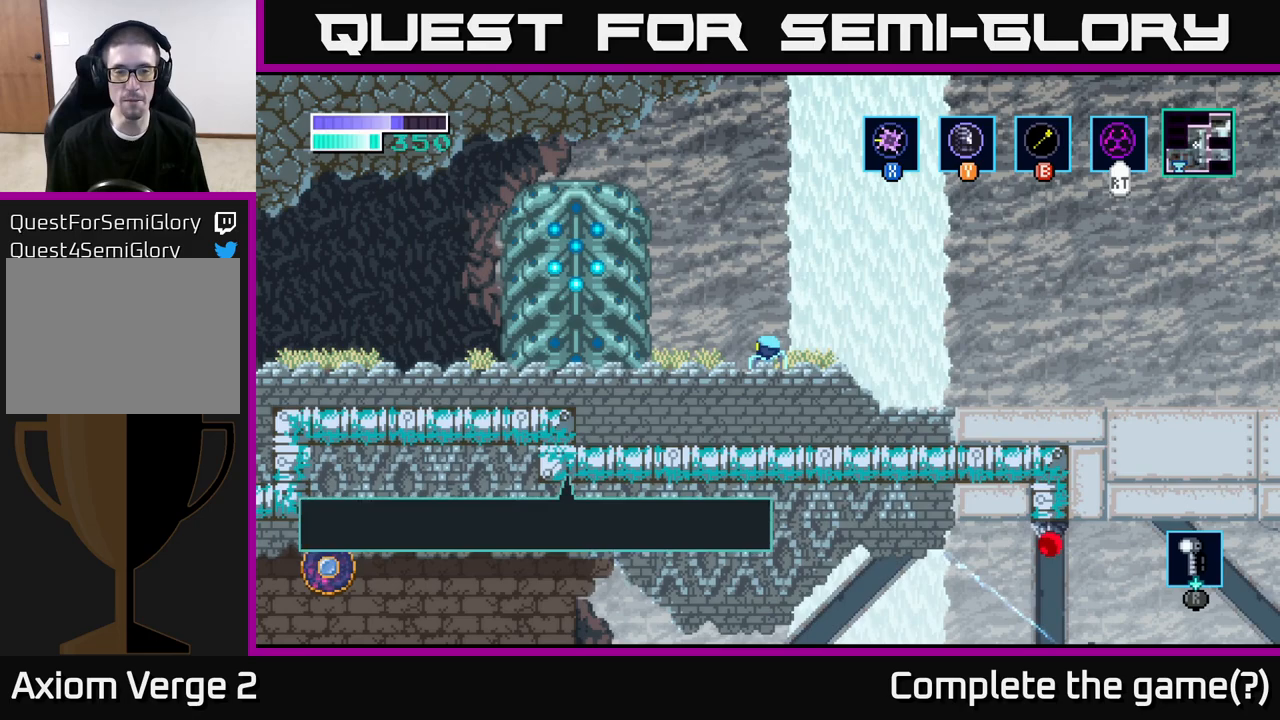
{"buttons": [], "left_stick": "center", "right_stick": "center", "events": [[133, "A", "up"]]}